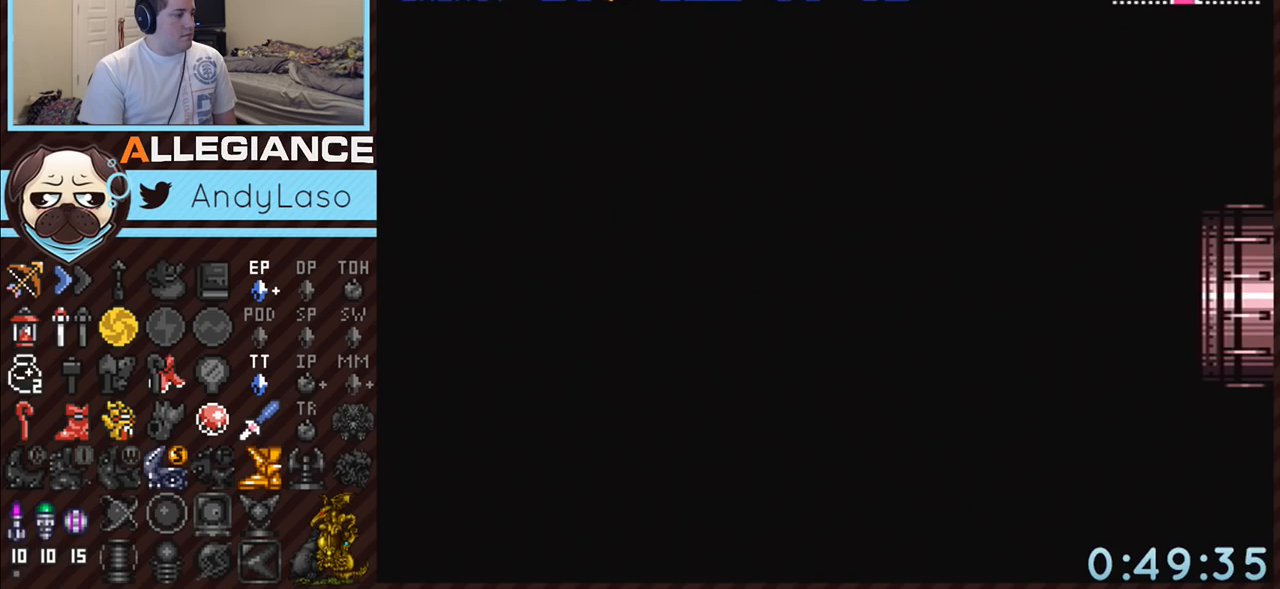
Gameplay with a controller (Nintendo layout); each line is a JSON object with the inputs held at the frame after it. "events" lists button and stick changes between this image and that frame as [ms after this image, input, new state], when the widget could be followed in between. Not read: L3 R3 SELECT.
{"buttons": ["A", "DPAD_LEFT"], "events": []}
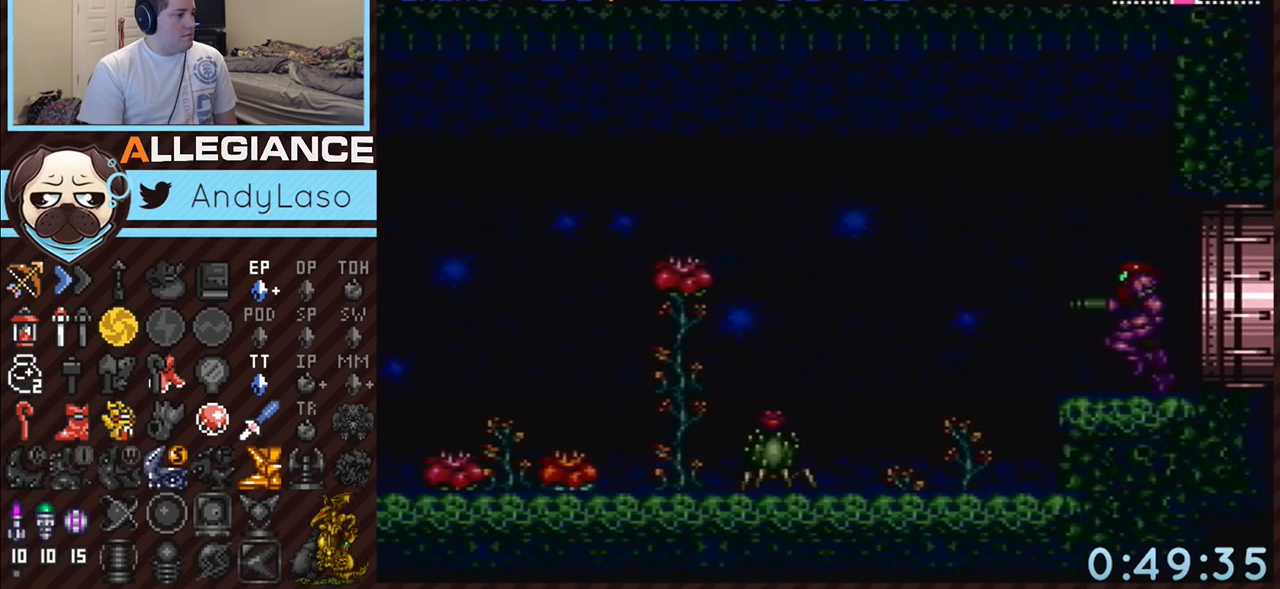
{"buttons": ["A", "DPAD_LEFT"], "events": [[283, "B", "down"], [467, "B", "up"]]}
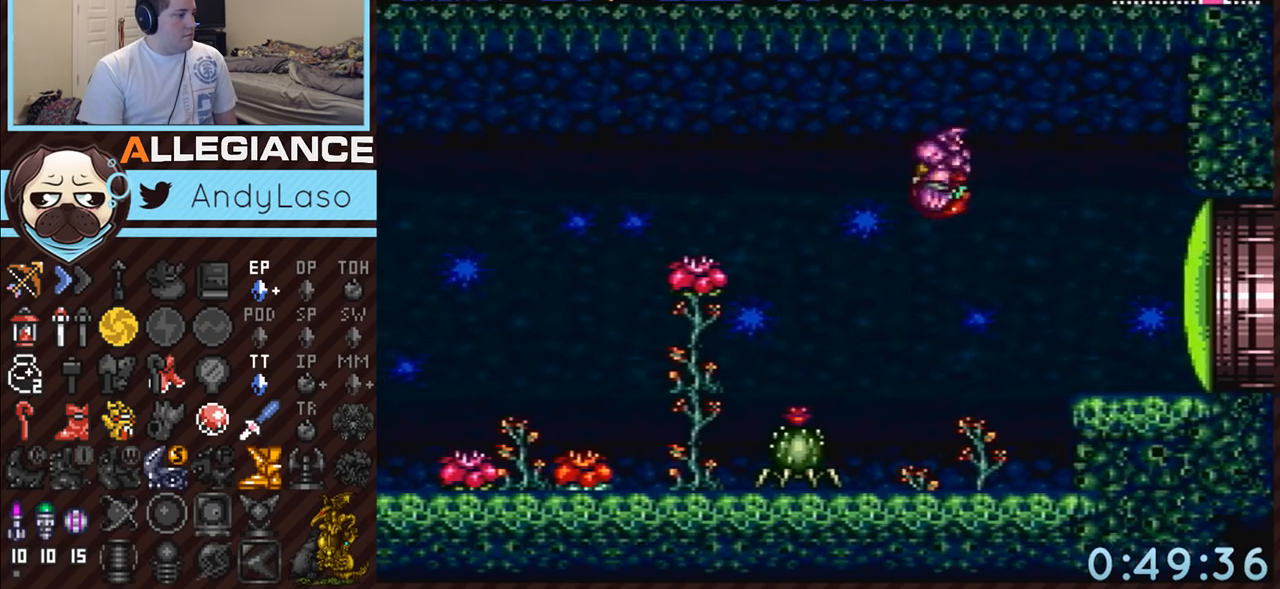
{"buttons": ["L1", "DPAD_RIGHT"], "events": [[250, "X", "down"], [283, "DPAD_LEFT", "up"], [317, "A", "up"], [350, "DPAD_RIGHT", "down"], [383, "X", "up"], [467, "L1", "down"]]}
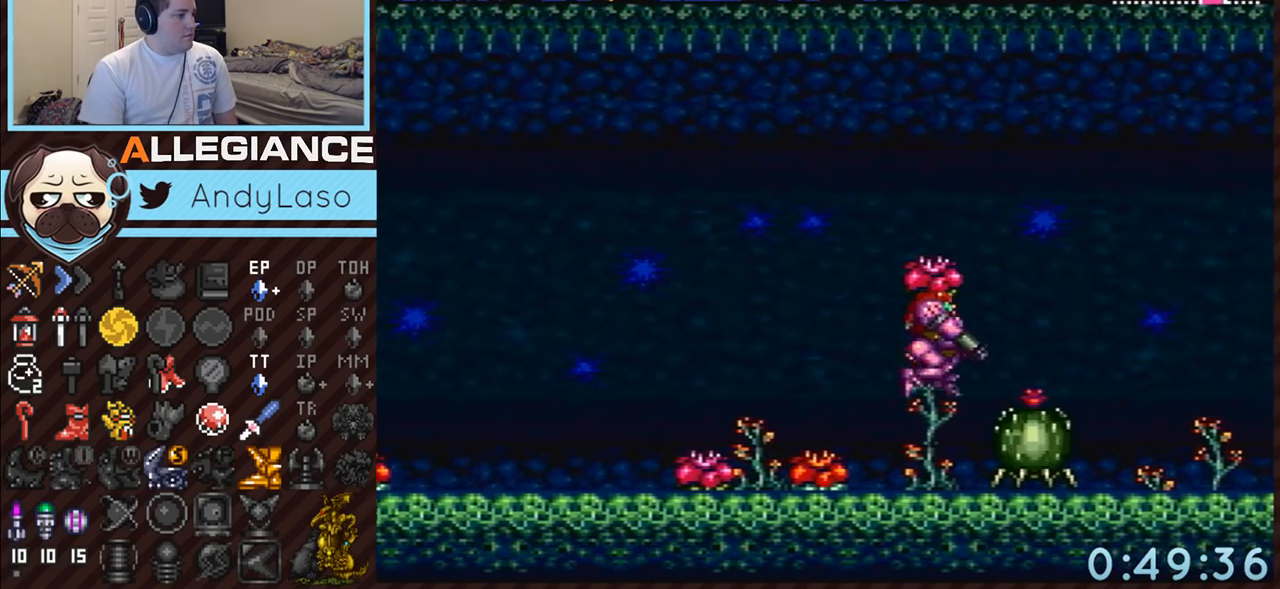
{"buttons": ["L1"], "events": [[67, "DPAD_RIGHT", "up"], [133, "X", "down"], [217, "DPAD_RIGHT", "down"], [217, "X", "up"], [367, "DPAD_RIGHT", "up"], [367, "Y", "down"], [467, "Y", "up"]]}
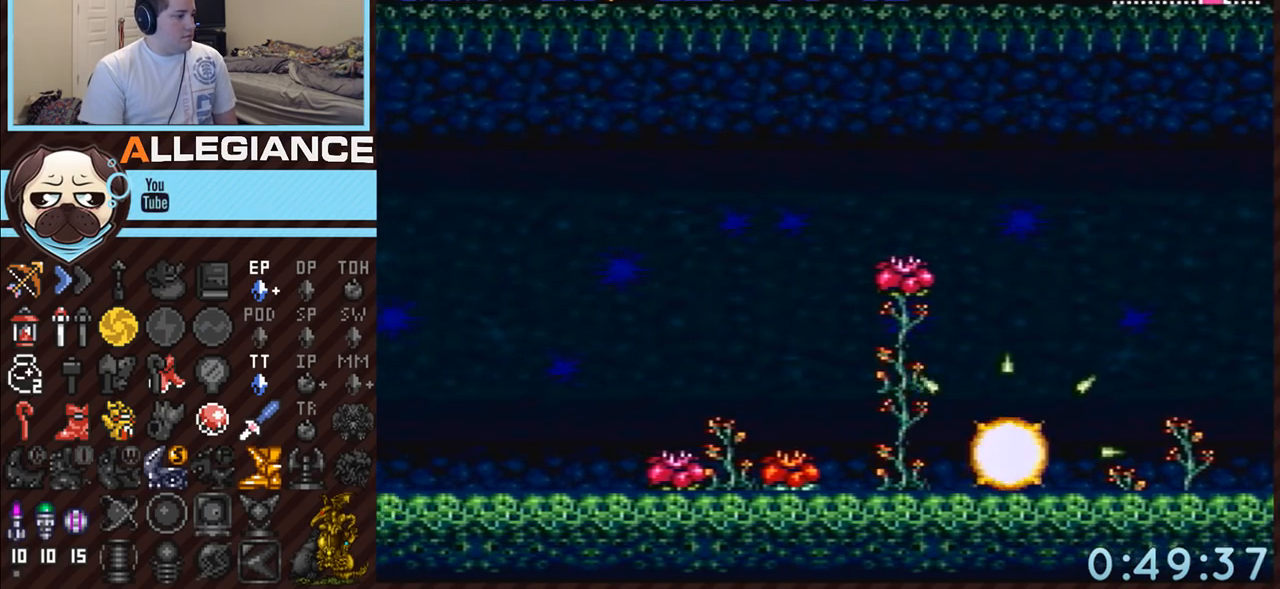
{"buttons": ["A", "DPAD_RIGHT"], "events": [[67, "A", "down"], [183, "DPAD_RIGHT", "down"], [433, "L1", "up"]]}
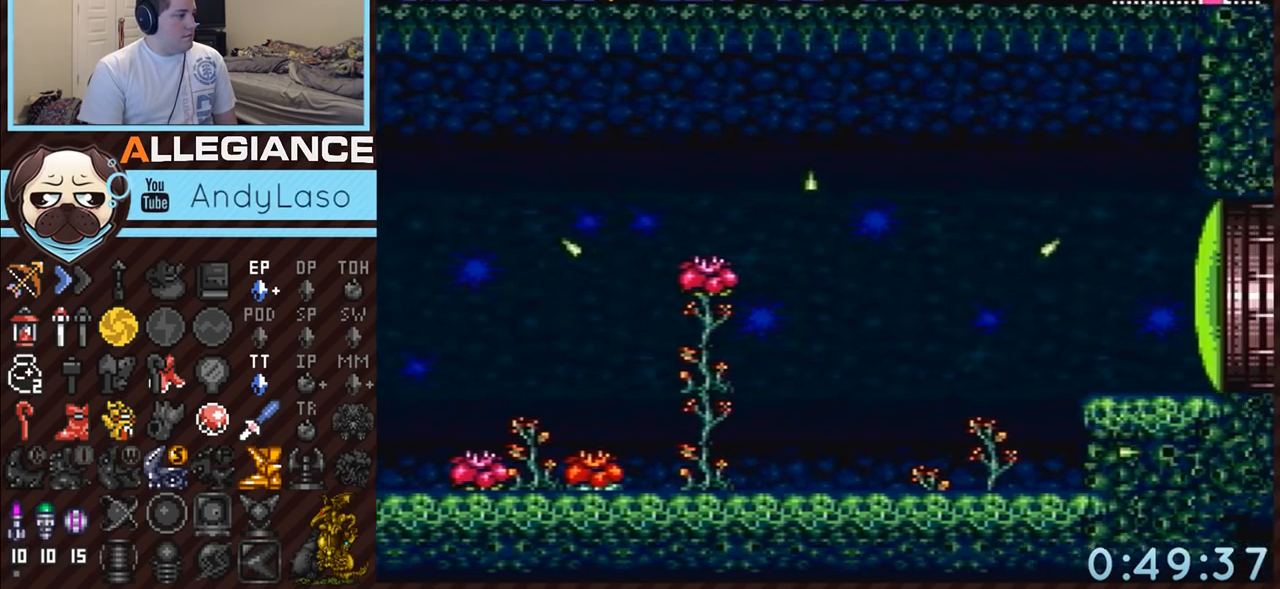
{"buttons": ["A", "DPAD_LEFT"], "events": [[33, "DPAD_RIGHT", "up"], [117, "DPAD_LEFT", "down"]]}
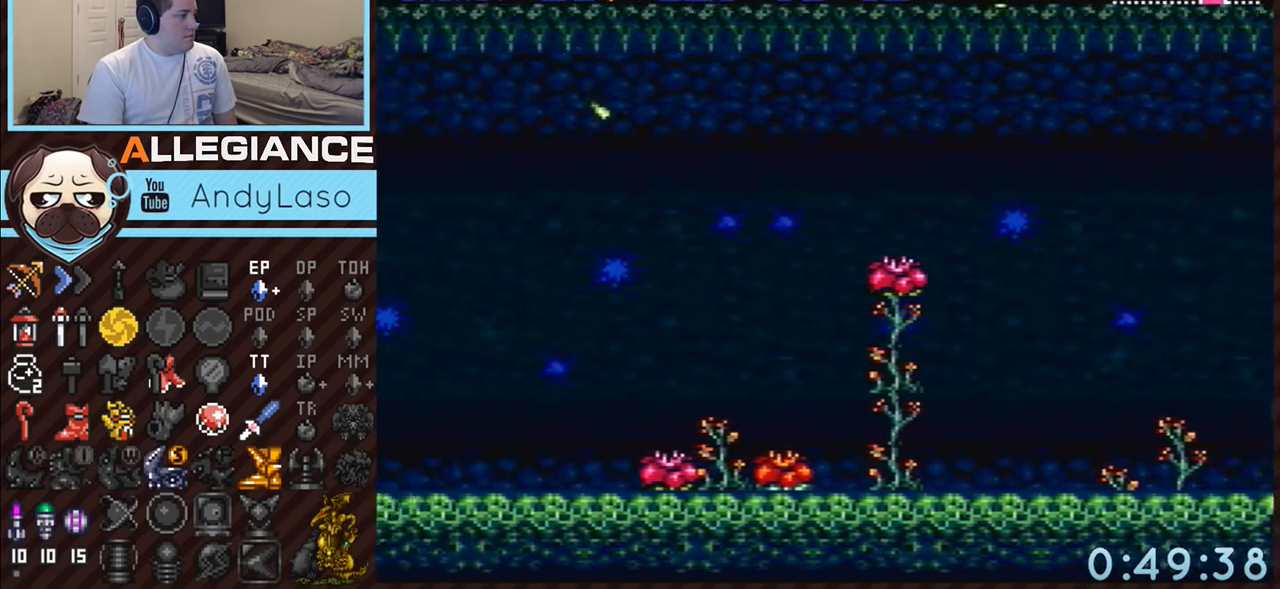
{"buttons": ["A", "B", "DPAD_LEFT"], "events": [[317, "A", "up"], [467, "A", "down"], [500, "B", "down"]]}
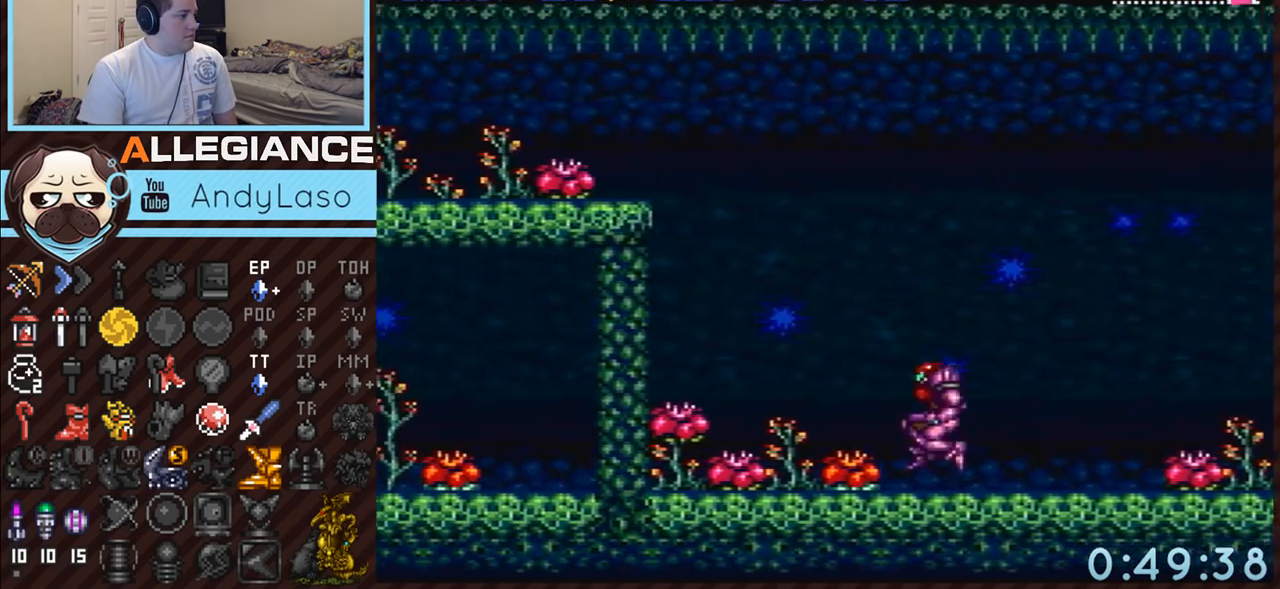
{"buttons": ["A", "DPAD_LEFT"], "events": [[383, "B", "up"], [417, "A", "up"], [467, "A", "down"]]}
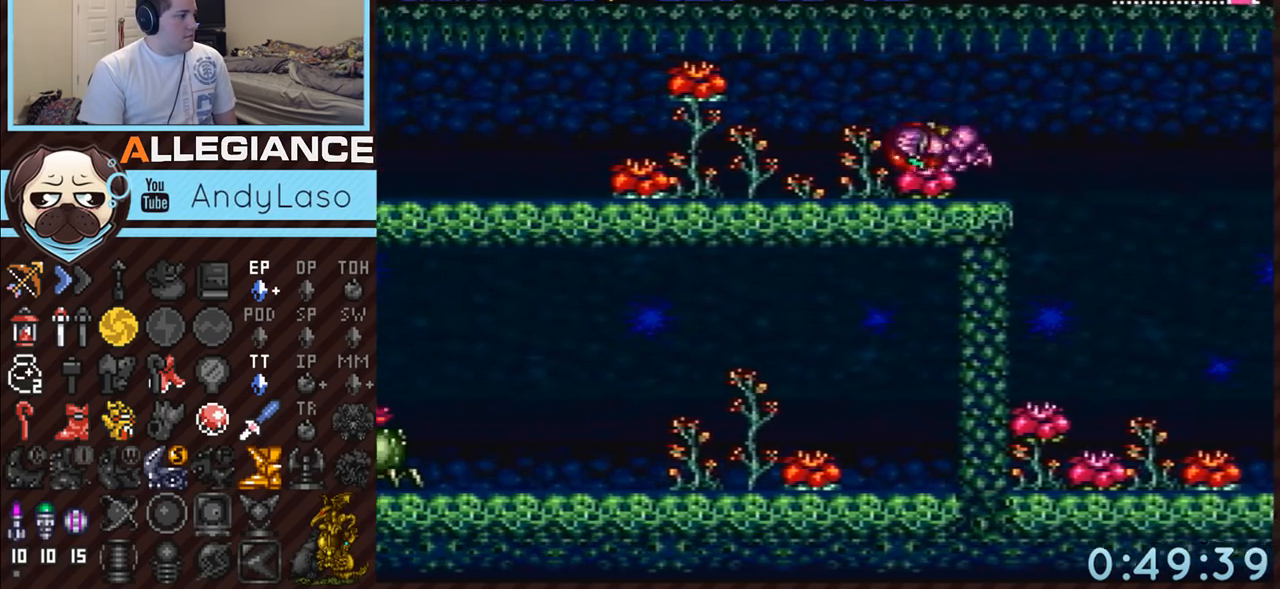
{"buttons": ["A", "R1", "DPAD_LEFT"], "events": [[33, "L1", "down"], [167, "L1", "up"], [217, "R1", "down"], [283, "L1", "down"], [283, "R1", "up"], [350, "L1", "up"], [350, "R1", "down"], [450, "L1", "down"], [450, "R1", "up"], [500, "L1", "up"], [500, "R1", "down"]]}
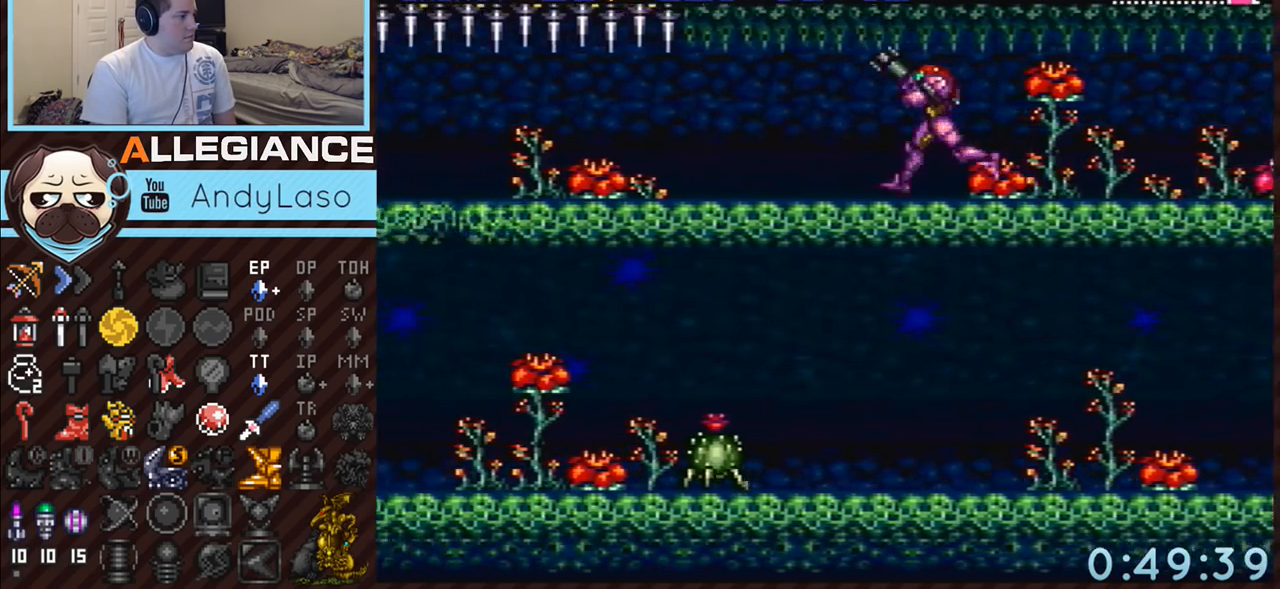
{"buttons": ["A", "L1", "DPAD_LEFT"], "events": [[67, "R1", "up"], [100, "L1", "down"], [133, "L1", "up"], [167, "R1", "down"], [217, "L1", "down"], [217, "R1", "up"], [283, "L1", "up"], [283, "R1", "down"], [350, "L1", "down"], [367, "R1", "up"], [417, "L1", "up"], [417, "R1", "down"], [500, "L1", "down"], [500, "R1", "up"]]}
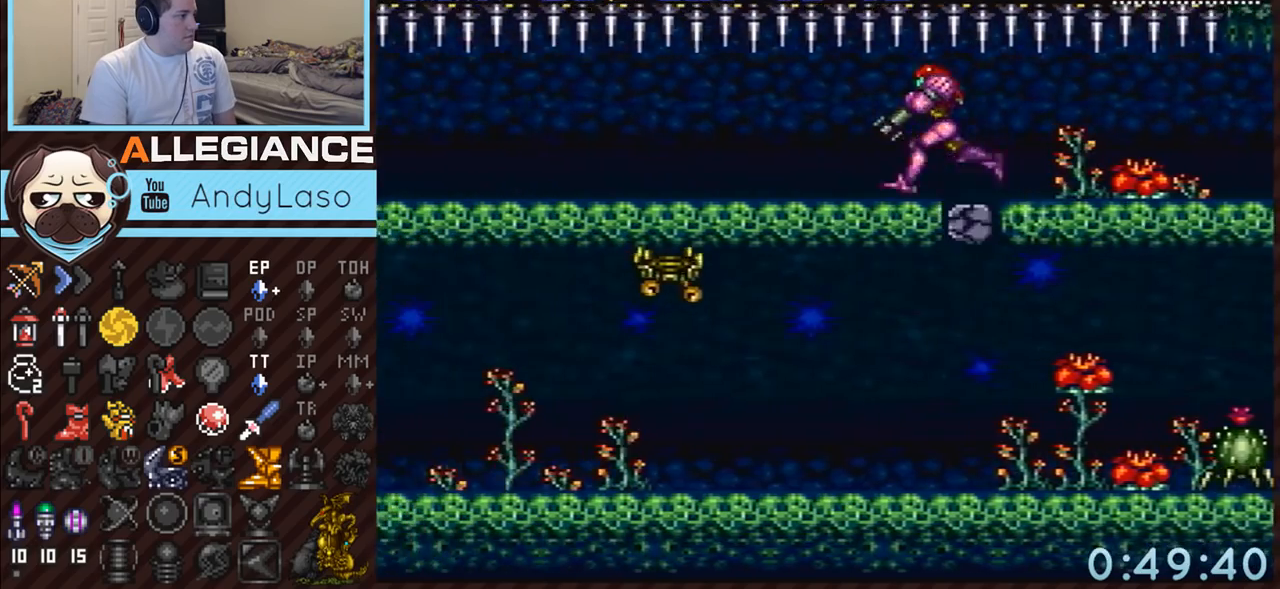
{"buttons": ["A", "R1", "DPAD_LEFT"], "events": [[67, "L1", "up"], [67, "R1", "down"], [150, "L1", "down"], [150, "R1", "up"], [217, "L1", "up"], [217, "R1", "down"], [283, "L1", "down"], [317, "R1", "up"], [383, "L1", "up"], [383, "R1", "down"], [433, "L1", "down"], [467, "R1", "up"], [500, "L1", "up"], [500, "R1", "down"]]}
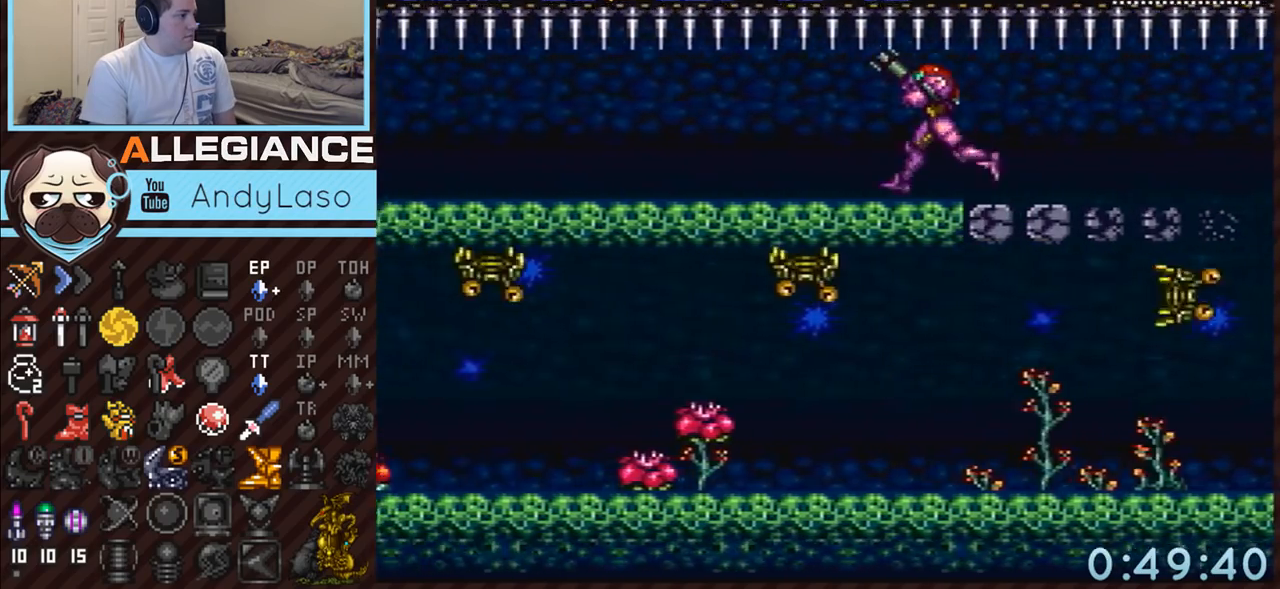
{"buttons": ["A", "R1", "DPAD_LEFT"], "events": [[117, "L1", "down"], [117, "R1", "up"], [167, "L1", "up"], [167, "R1", "down"], [250, "L1", "down"], [250, "R1", "up"], [317, "R1", "down"], [350, "L1", "up"], [400, "L1", "down"], [400, "R1", "up"], [467, "R1", "down"], [500, "L1", "up"]]}
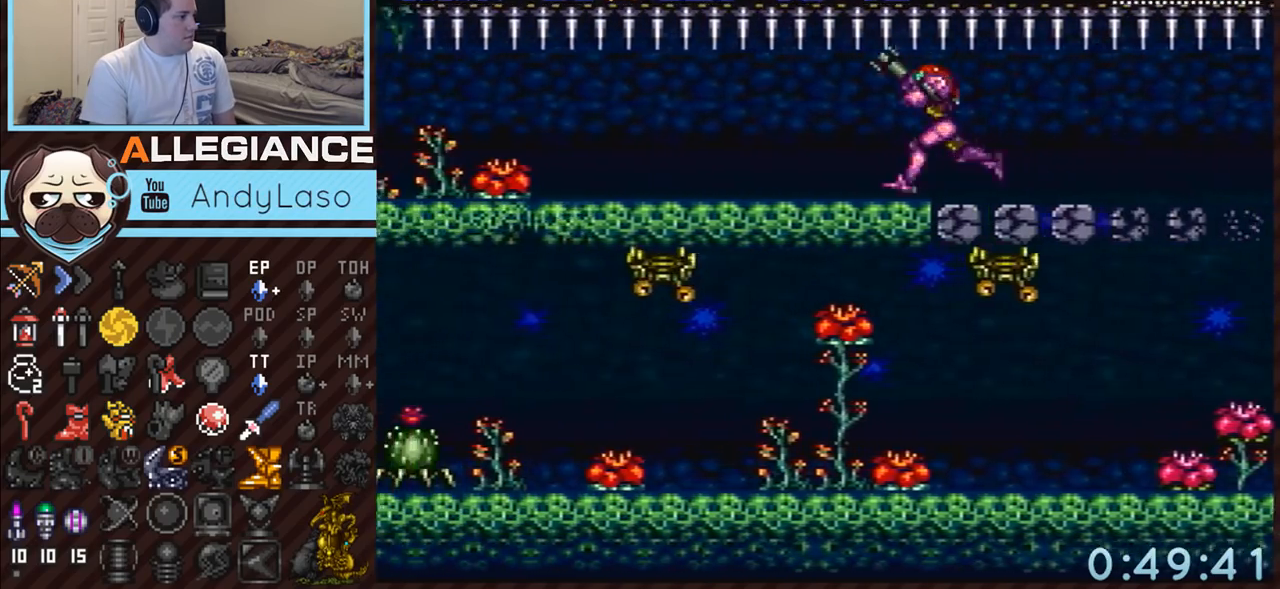
{"buttons": ["A", "R1", "DPAD_LEFT"], "events": [[33, "R1", "up"], [67, "L1", "down"], [133, "L1", "up"], [133, "R1", "down"], [217, "L1", "down"], [217, "R1", "up"], [283, "L1", "up"], [317, "R1", "down"], [383, "R1", "up"], [417, "L1", "down"], [467, "L1", "up"], [467, "R1", "down"]]}
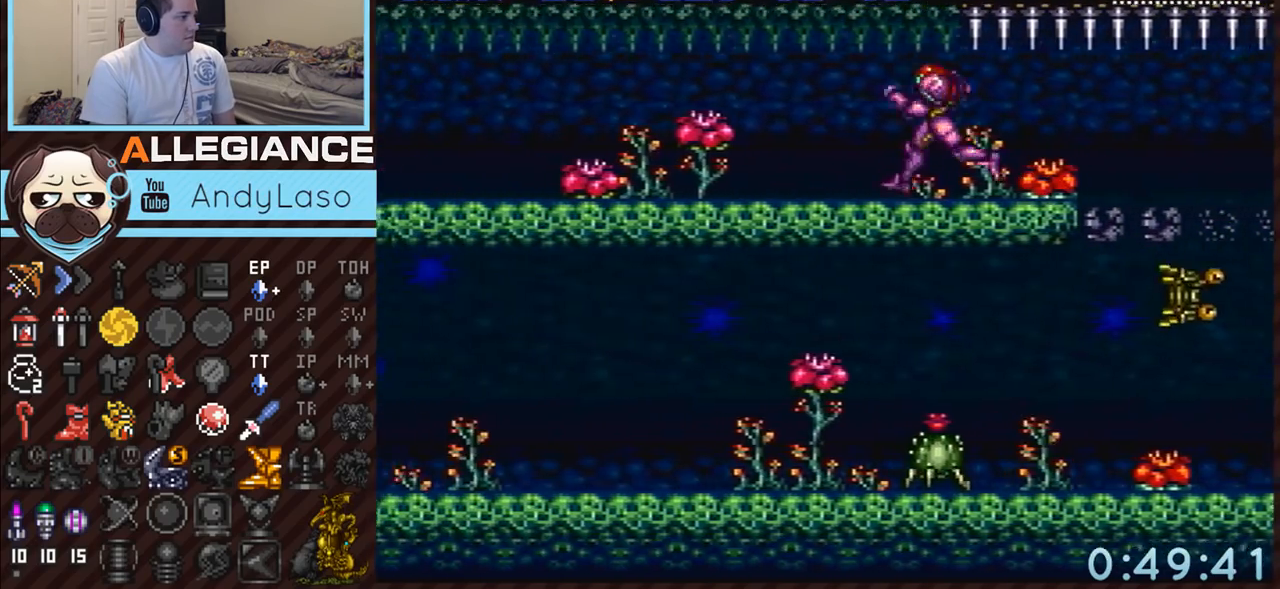
{"buttons": ["A", "DPAD_LEFT"], "events": [[33, "L1", "down"], [33, "R1", "up"], [100, "L1", "up"], [100, "R1", "down"], [183, "L1", "down"], [183, "R1", "up"], [250, "L1", "up"], [250, "R1", "down"], [317, "L1", "down"], [350, "R1", "up"], [383, "L1", "up"]]}
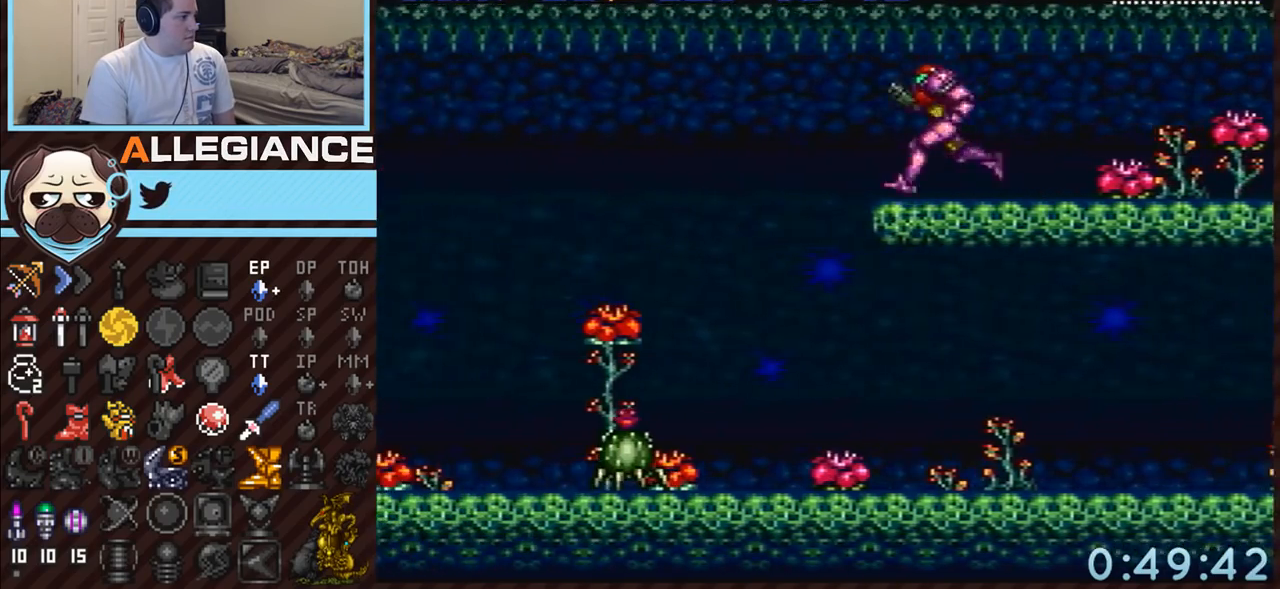
{"buttons": ["A"], "events": [[33, "B", "down"], [100, "B", "up"], [250, "DPAD_LEFT", "up"]]}
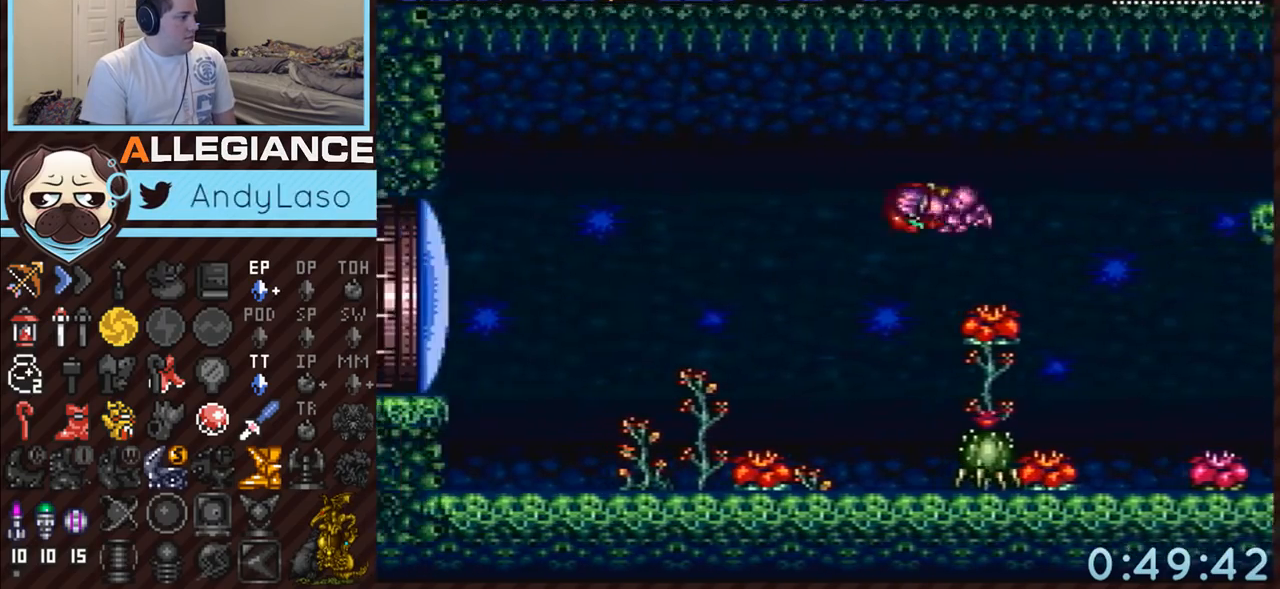
{"buttons": ["A", "DPAD_LEFT"], "events": [[100, "DPAD_LEFT", "down"], [250, "Y", "down"], [367, "Y", "up"]]}
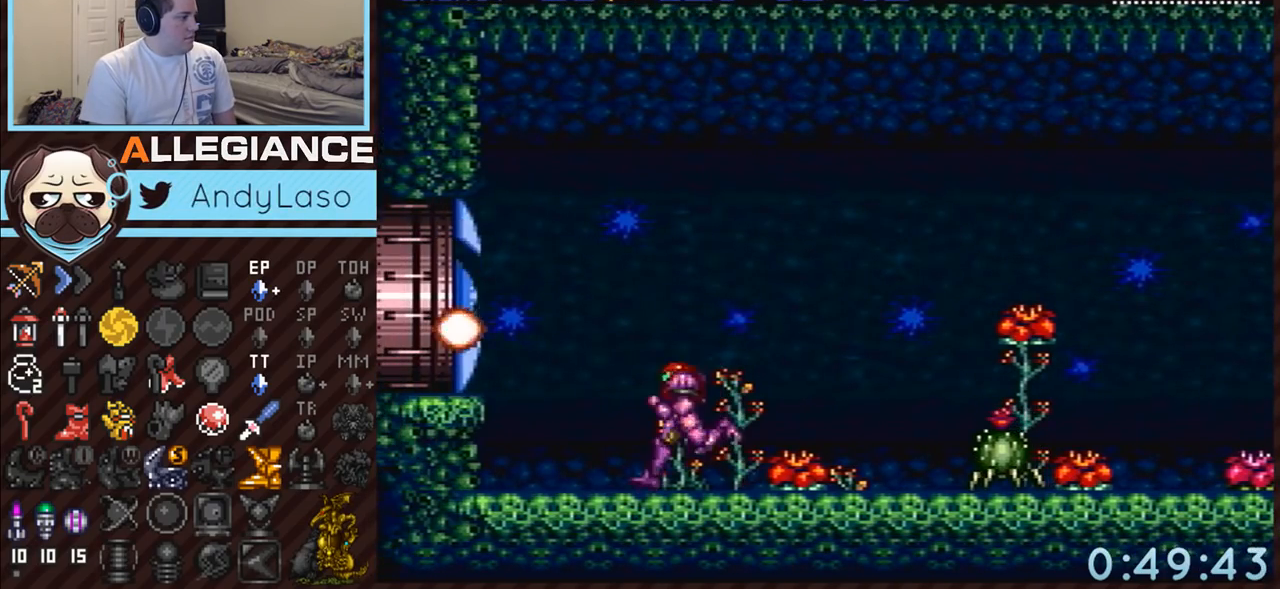
{"buttons": ["A", "B", "DPAD_LEFT"], "events": [[150, "B", "down"]]}
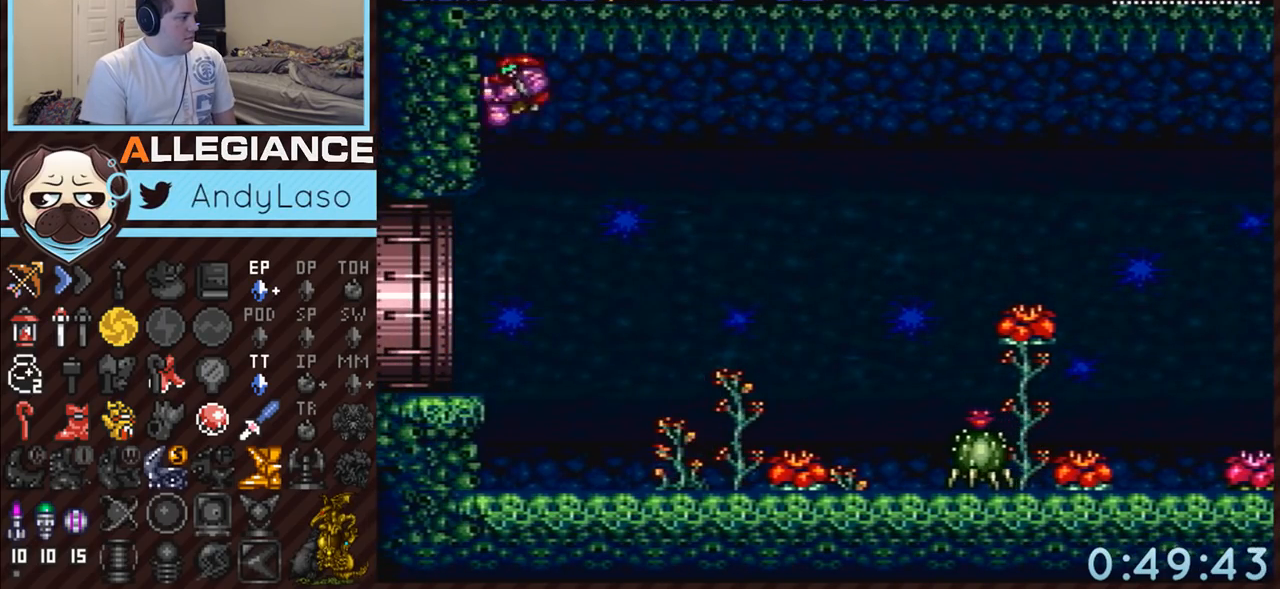
{"buttons": ["A"], "events": [[133, "B", "up"], [183, "DPAD_LEFT", "up"]]}
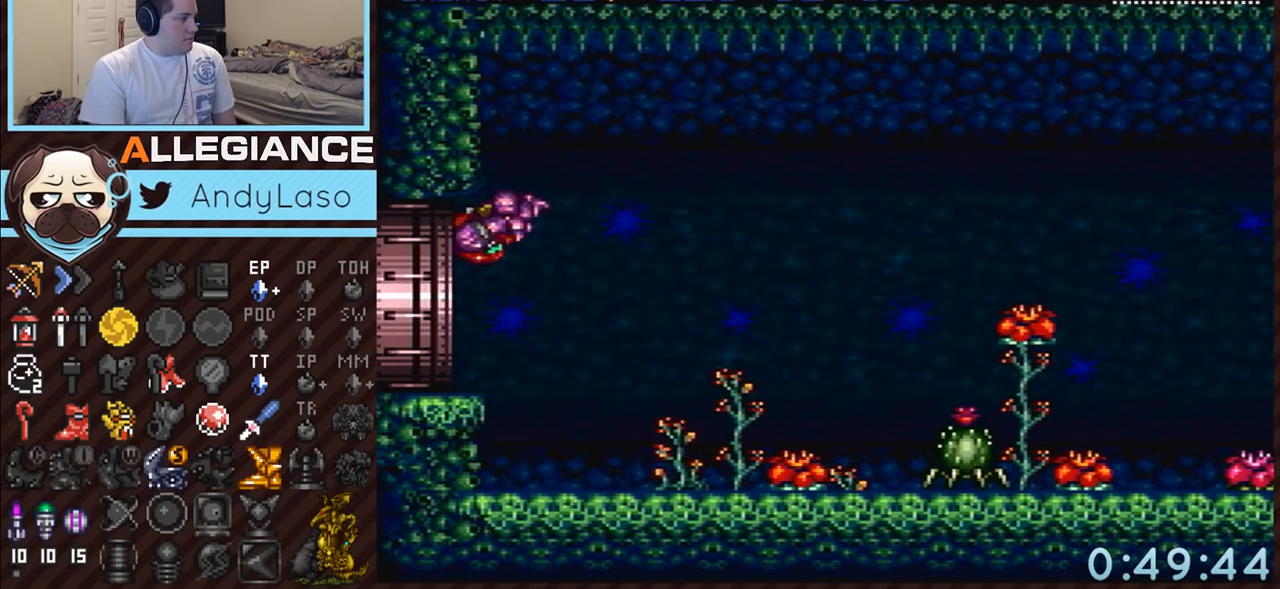
{"buttons": ["A", "L1", "DPAD_LEFT"], "events": [[100, "DPAD_LEFT", "down"], [150, "L1", "down"]]}
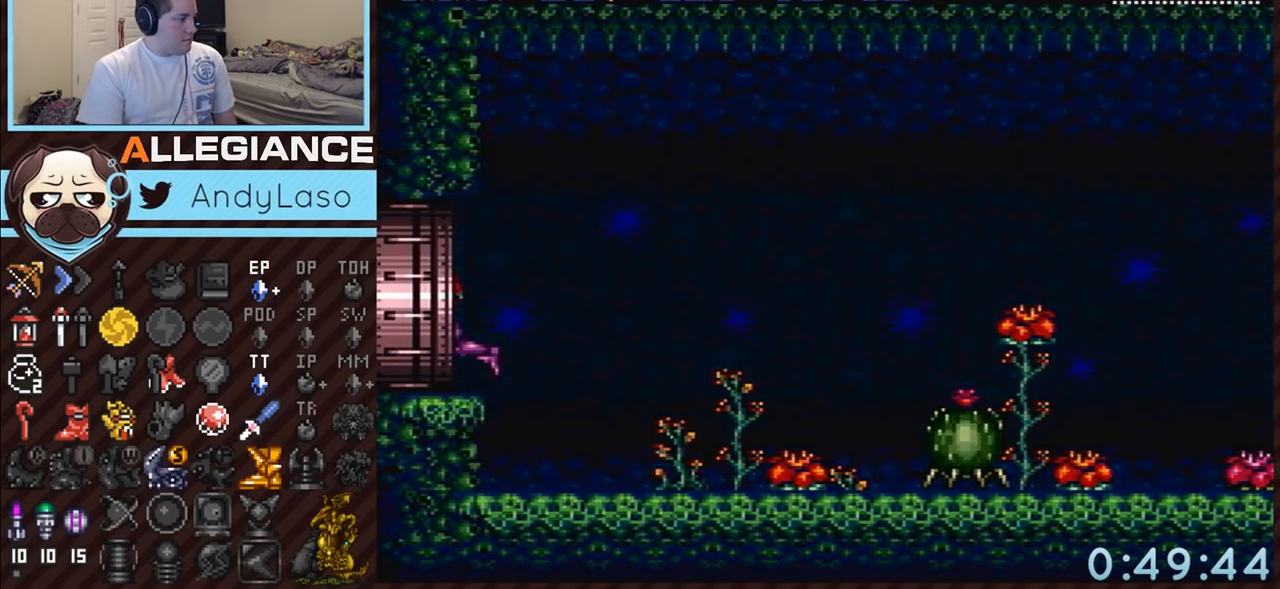
{"buttons": ["A", "DPAD_LEFT"], "events": [[433, "L1", "up"]]}
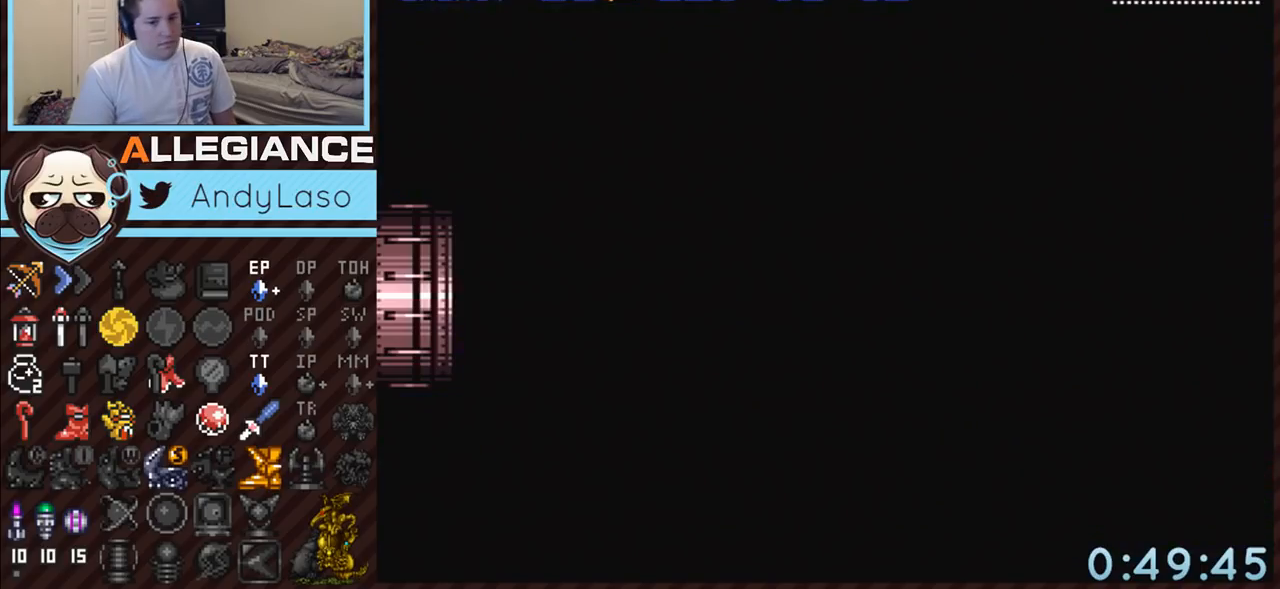
{"buttons": ["A"], "events": [[33, "DPAD_LEFT", "up"]]}
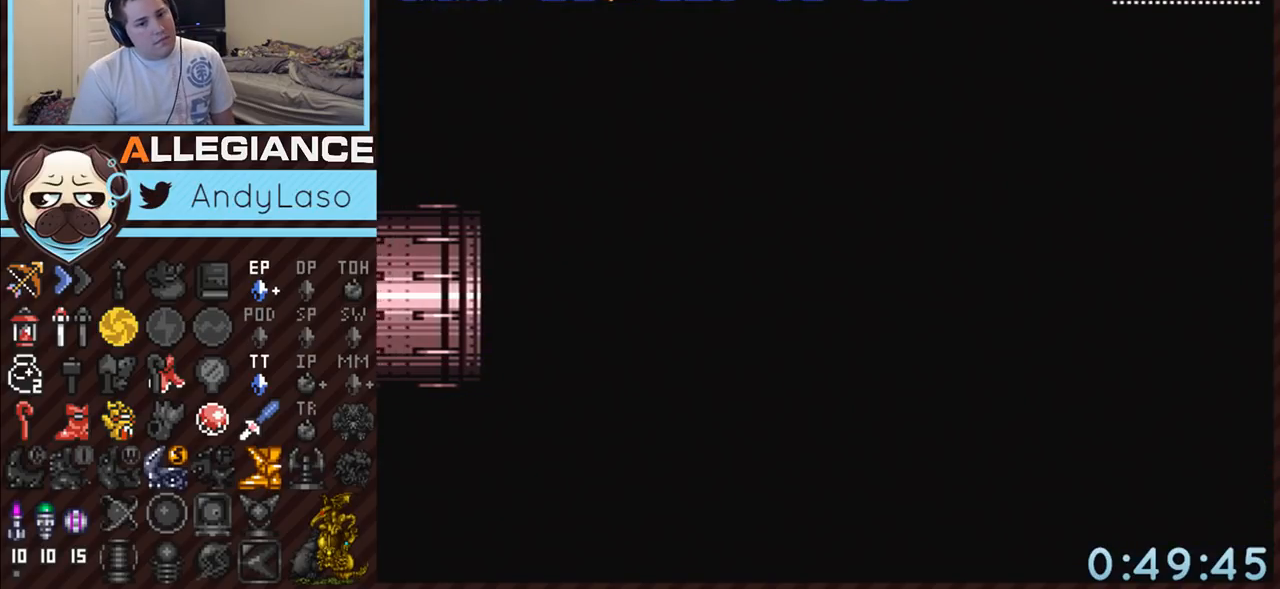
{"buttons": ["A"], "events": []}
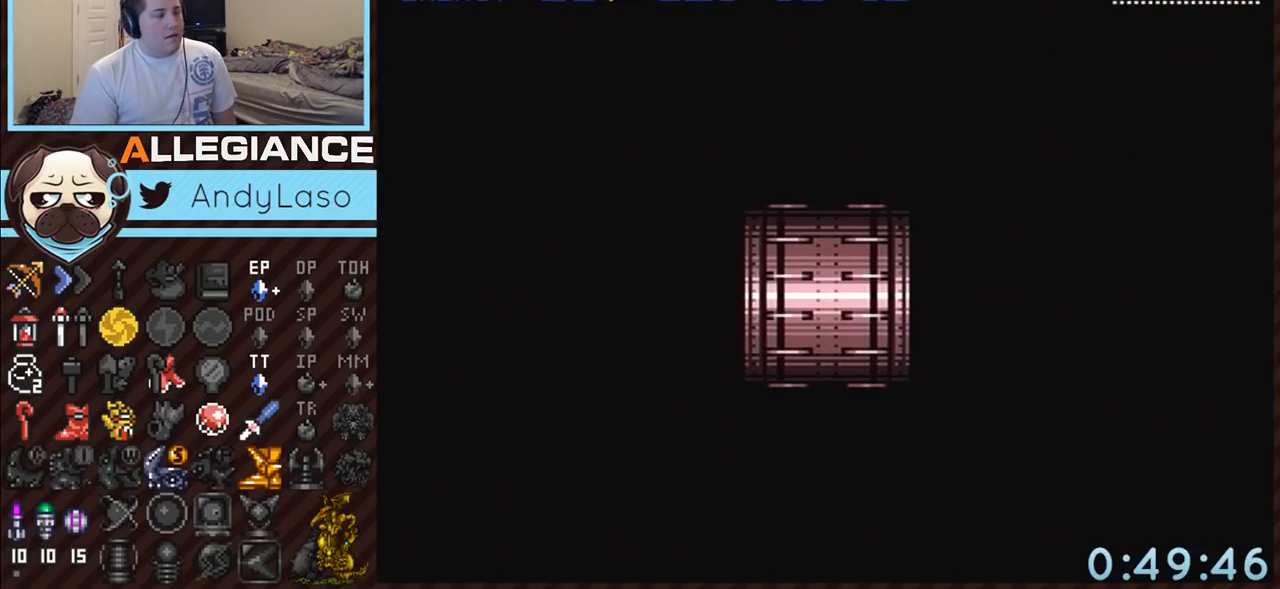
{"buttons": ["A", "DPAD_LEFT"], "events": [[67, "DPAD_LEFT", "down"]]}
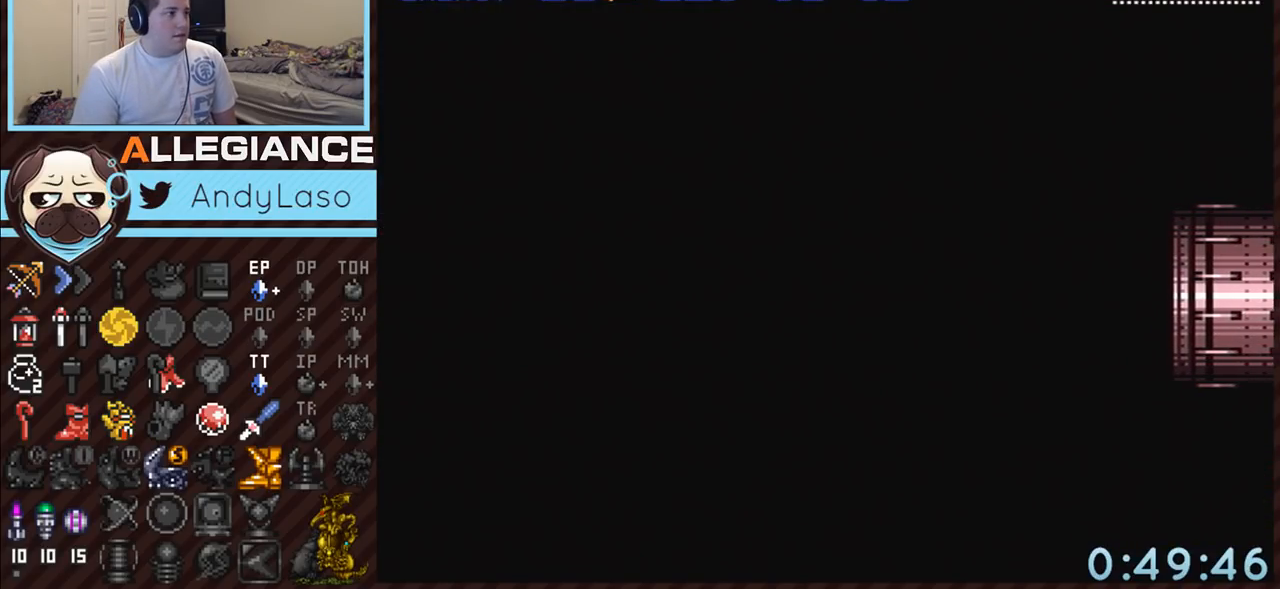
{"buttons": ["A", "DPAD_LEFT"], "events": []}
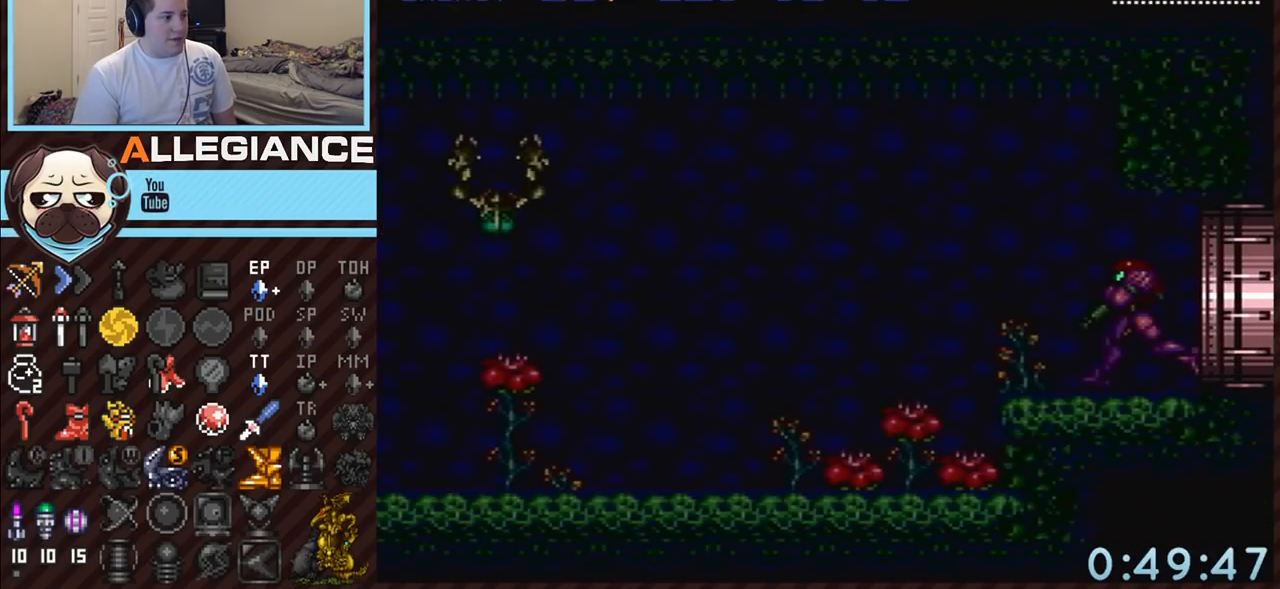
{"buttons": ["A", "DPAD_LEFT"], "events": []}
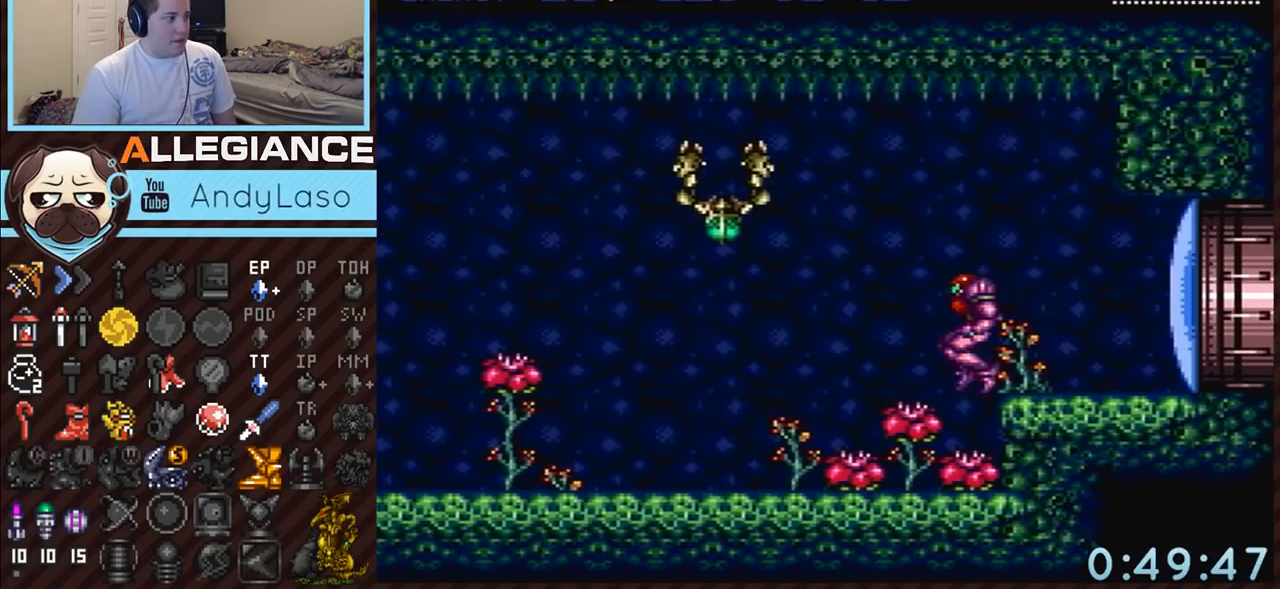
{"buttons": ["A", "X", "DPAD_LEFT"], "events": [[467, "X", "down"]]}
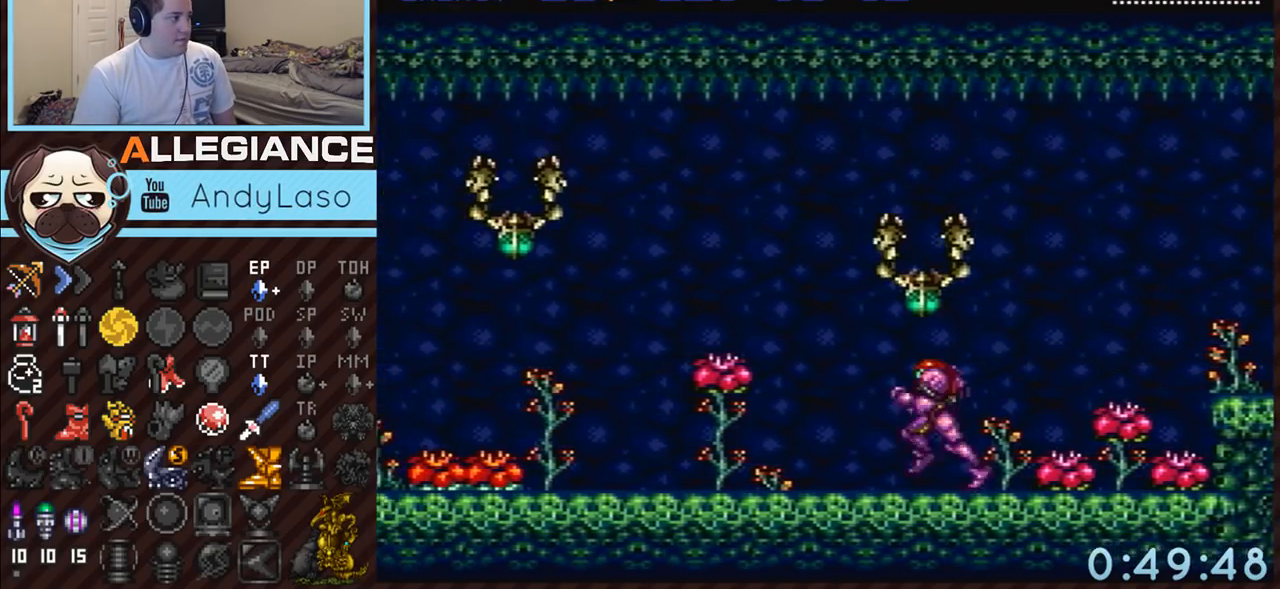
{"buttons": ["A", "DPAD_LEFT"], "events": [[133, "X", "up"]]}
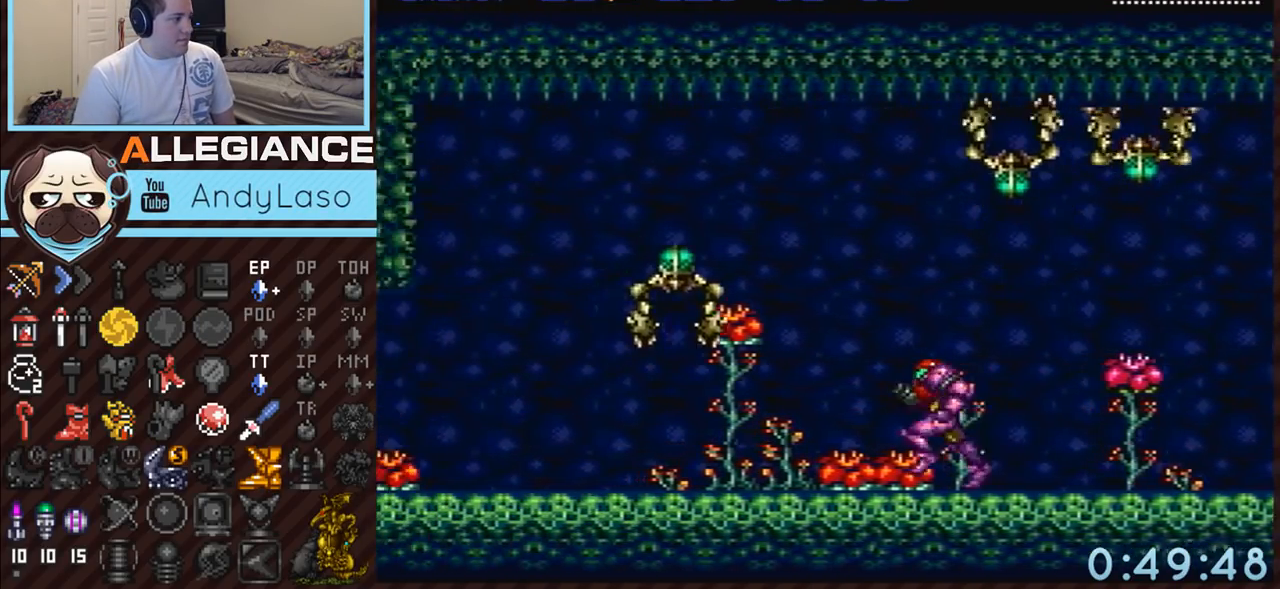
{"buttons": [], "events": [[500, "A", "up"], [500, "DPAD_LEFT", "up"]]}
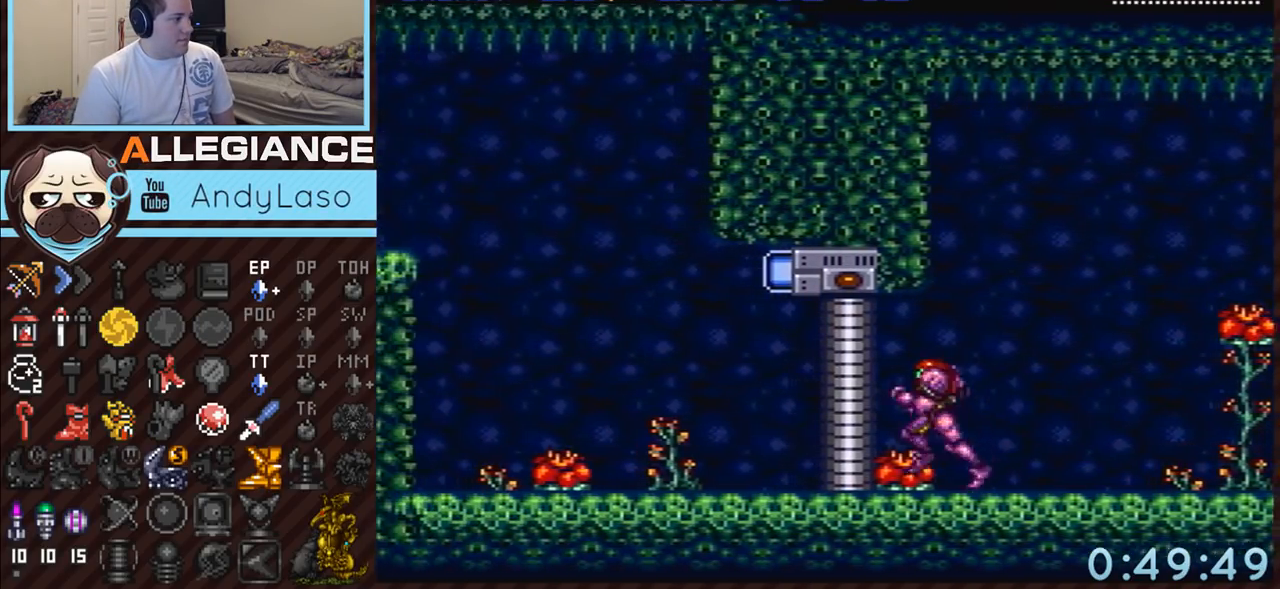
{"buttons": [], "events": [[100, "DPAD_RIGHT", "down"], [283, "DPAD_RIGHT", "up"]]}
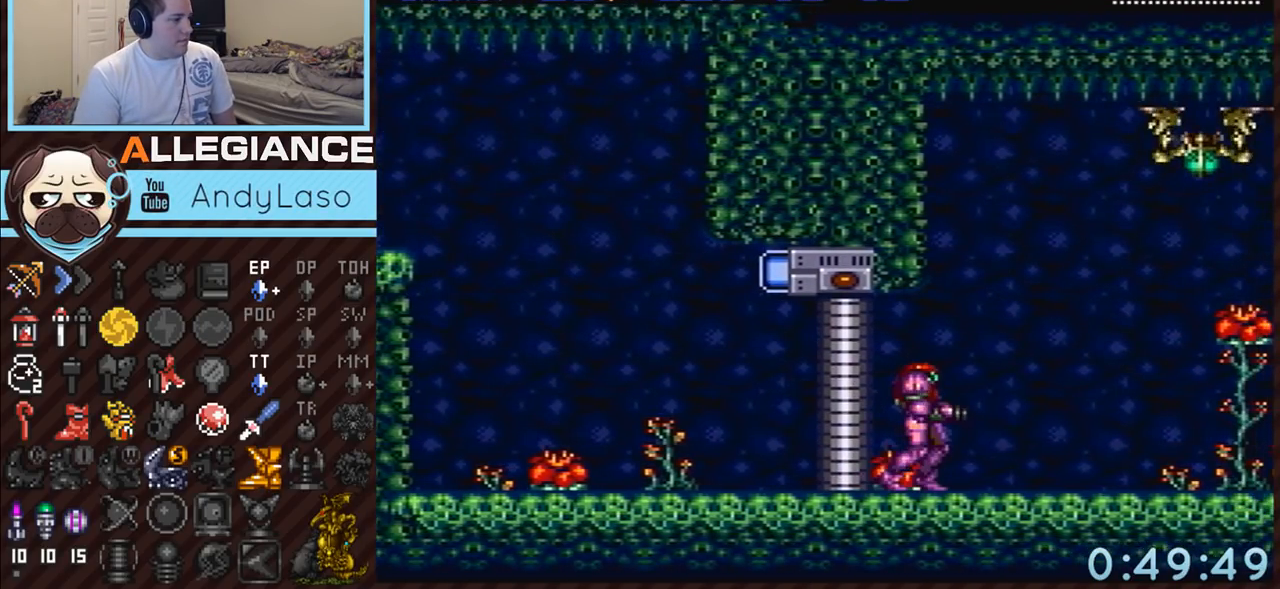
{"buttons": [], "events": [[133, "DPAD_RIGHT", "down"], [183, "X", "down"], [250, "DPAD_RIGHT", "up"], [283, "X", "up"]]}